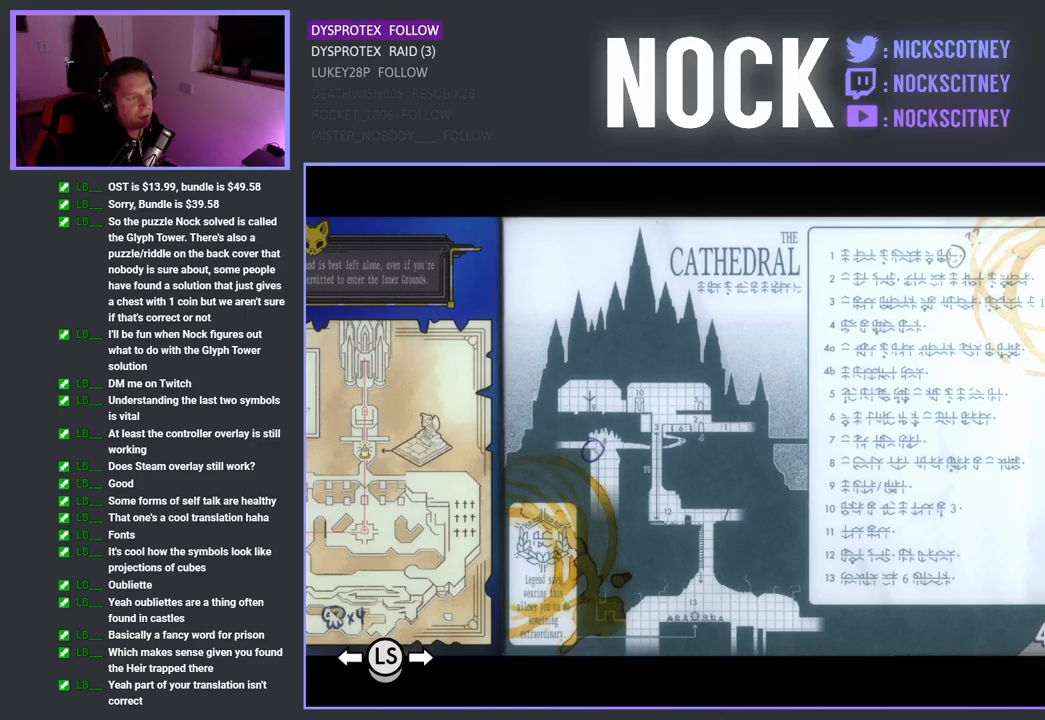
Gameplay with a controller (PlayStation layout); each line is a JSON object with the inputs held at the frame after it. "events" lists button and stick changes between this image and that frame as [ms after this image, input, new state], when the widget could be followed in between.
{"buttons": [], "left_stick": "center", "right_stick": "center", "events": [[50, "DPAD_LEFT", "down"], [183, "DPAD_LEFT", "up"]]}
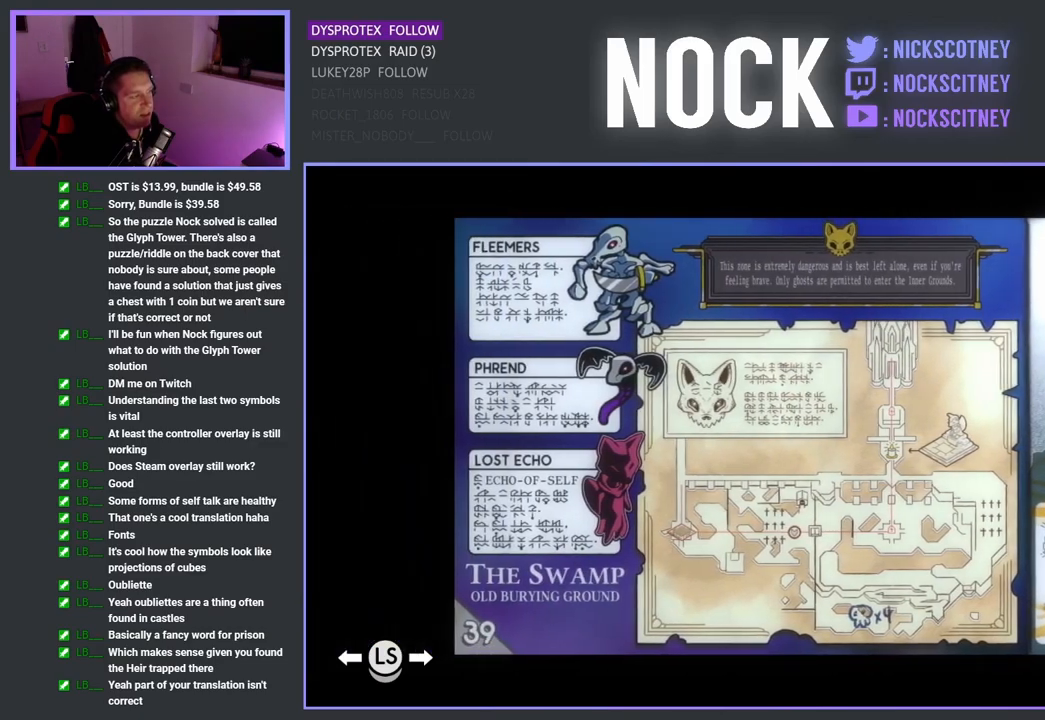
{"buttons": [], "left_stick": "center", "right_stick": "center", "events": []}
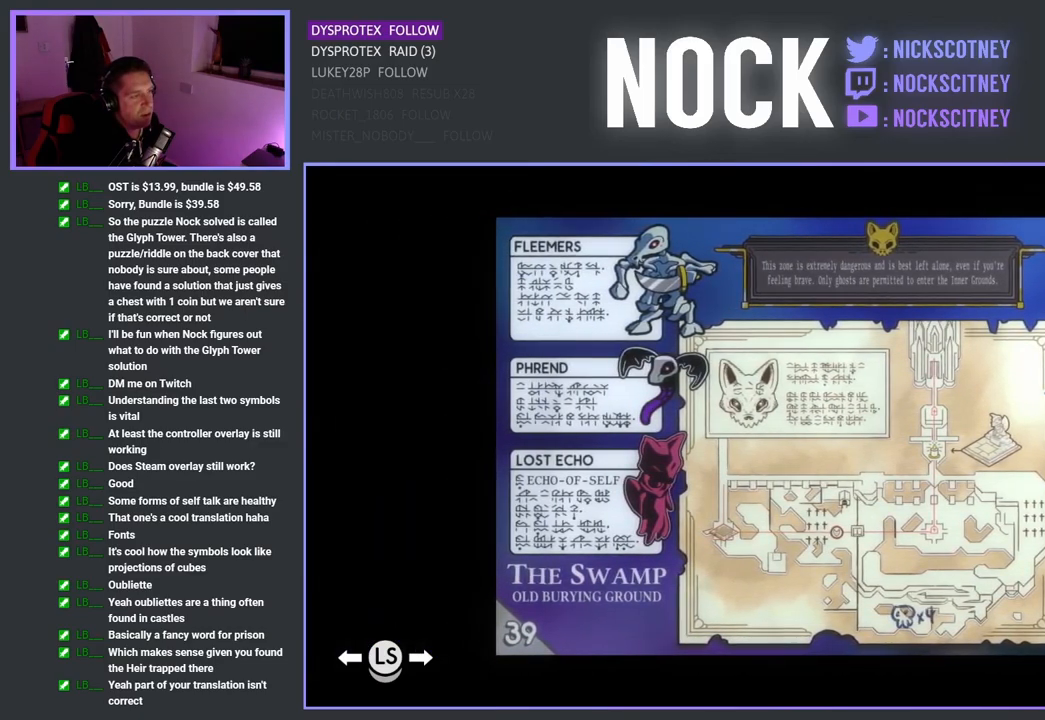
{"buttons": [], "left_stick": "center", "right_stick": "center", "events": []}
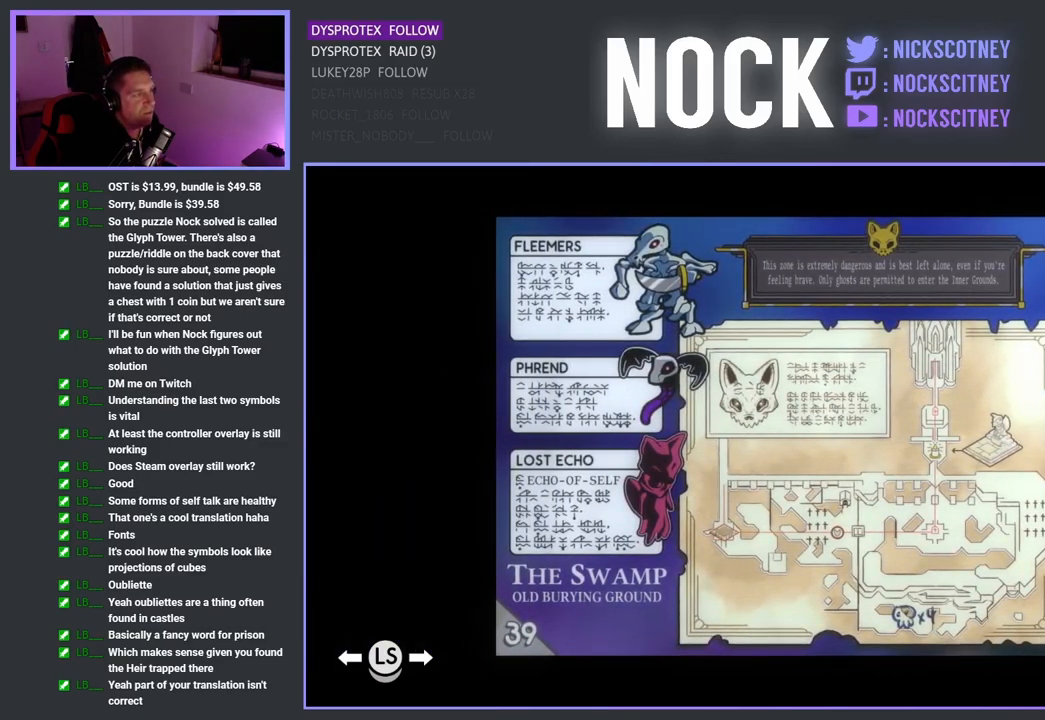
{"buttons": [], "left_stick": "center", "right_stick": "center", "events": []}
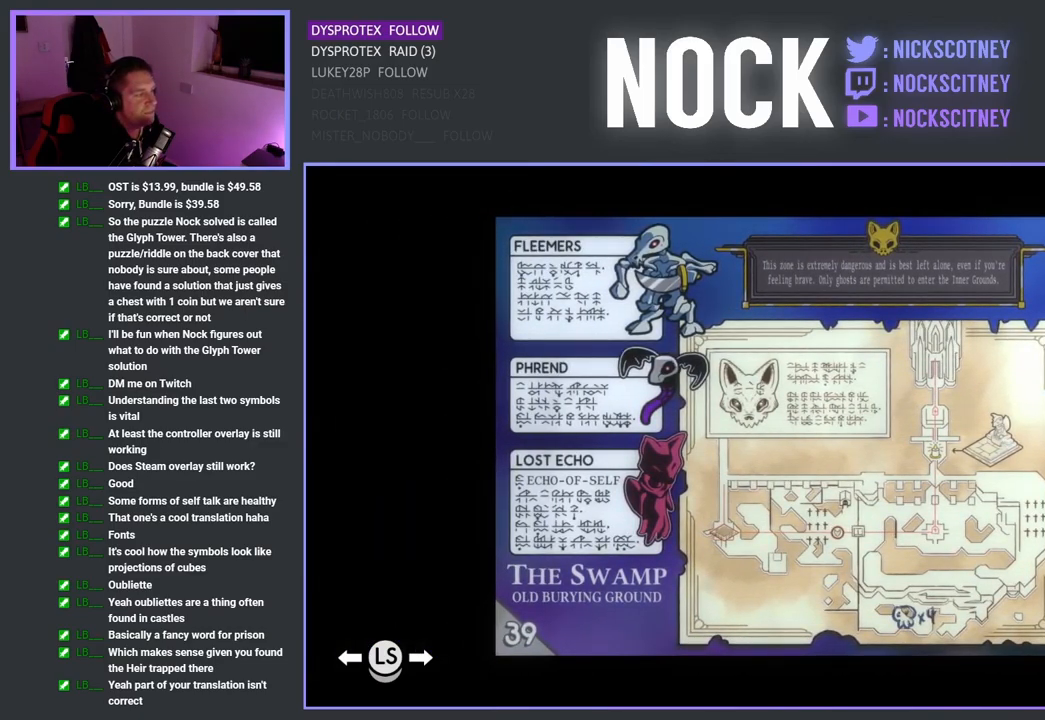
{"buttons": [], "left_stick": "center", "right_stick": "center", "events": []}
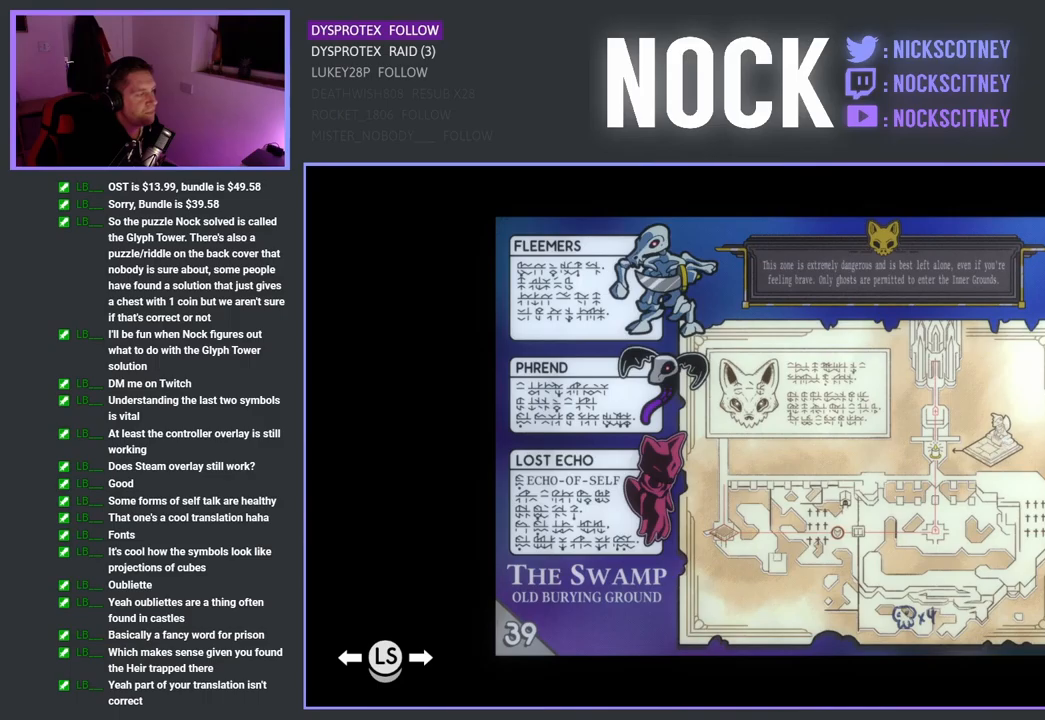
{"buttons": [], "left_stick": "center", "right_stick": "center", "events": []}
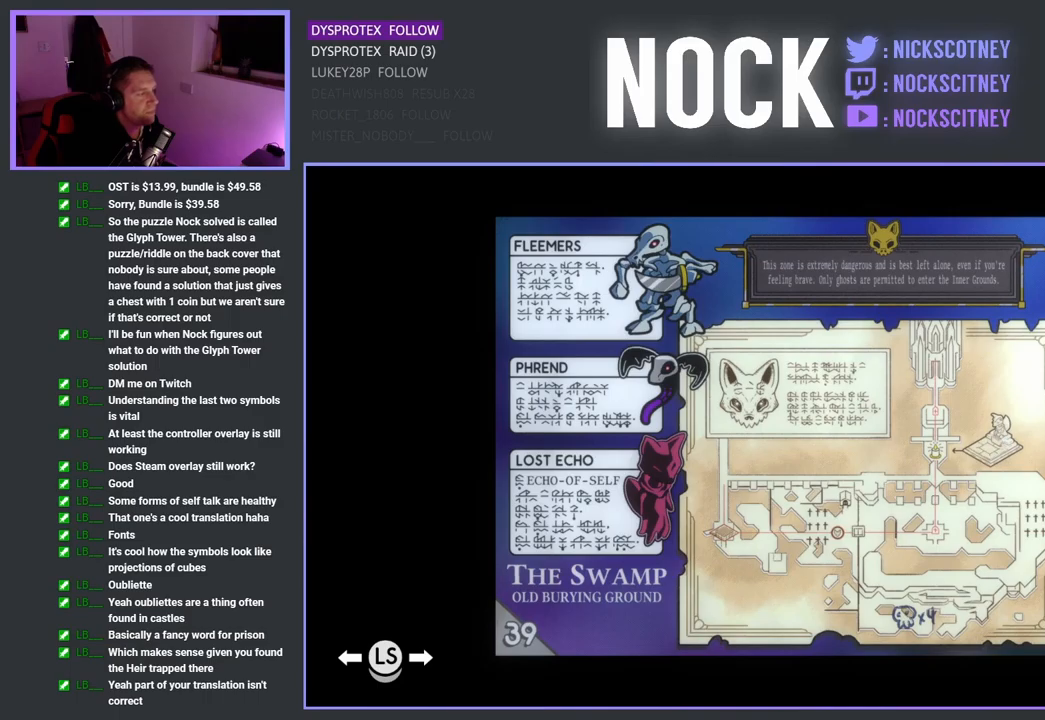
{"buttons": [], "left_stick": "center", "right_stick": "center", "events": []}
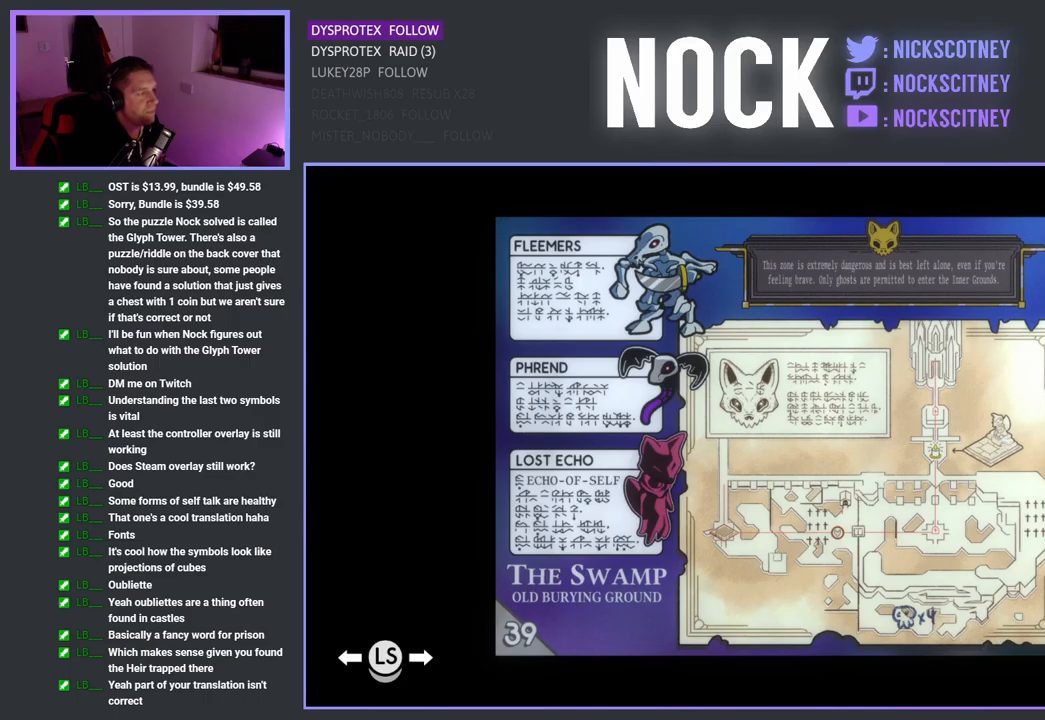
{"buttons": [], "left_stick": "center", "right_stick": "center", "events": [[83, "DPAD_LEFT", "down"], [217, "DPAD_LEFT", "up"]]}
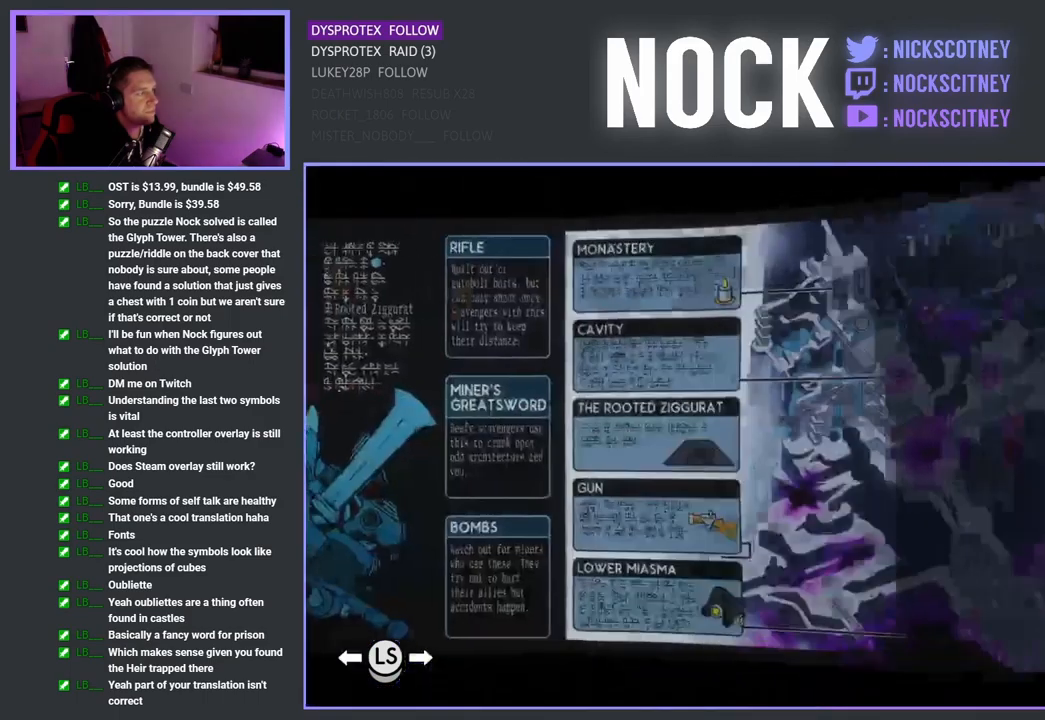
{"buttons": [], "left_stick": "center", "right_stick": "center", "events": []}
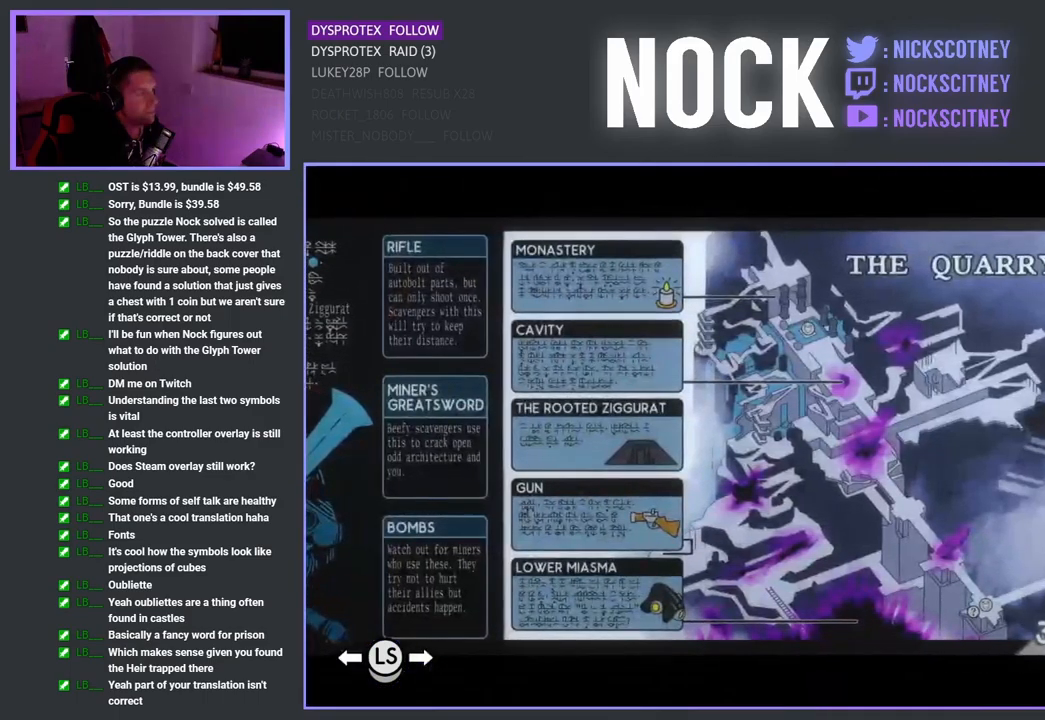
{"buttons": [], "left_stick": "center", "right_stick": "center", "events": []}
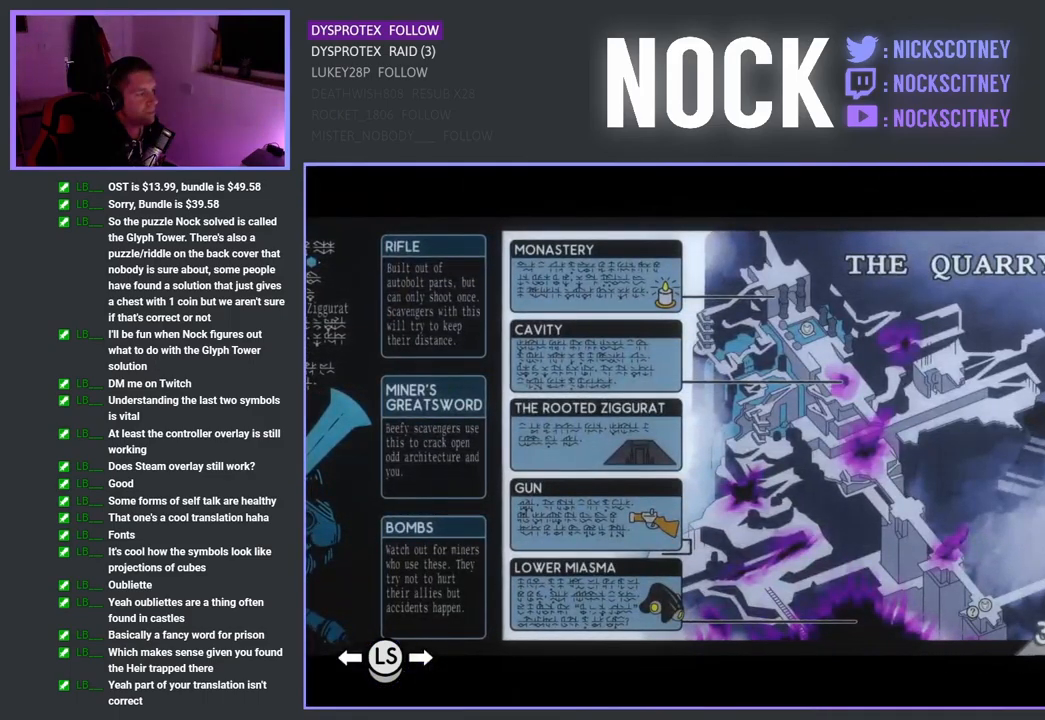
{"buttons": [], "left_stick": "center", "right_stick": "center", "events": []}
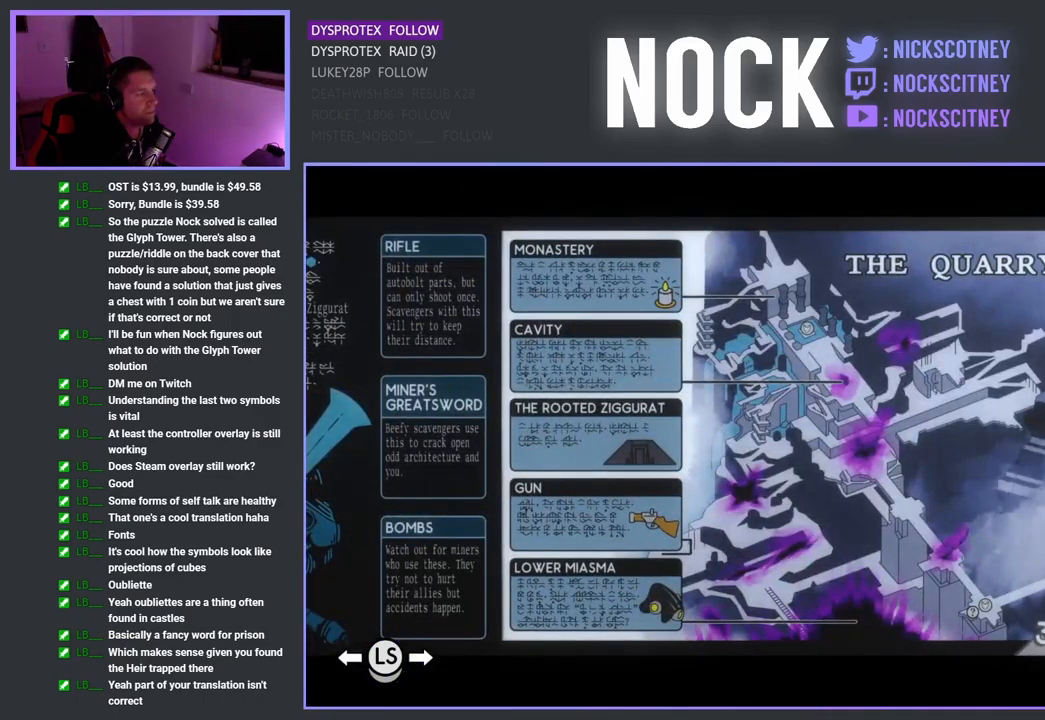
{"buttons": [], "left_stick": "center", "right_stick": "center", "events": []}
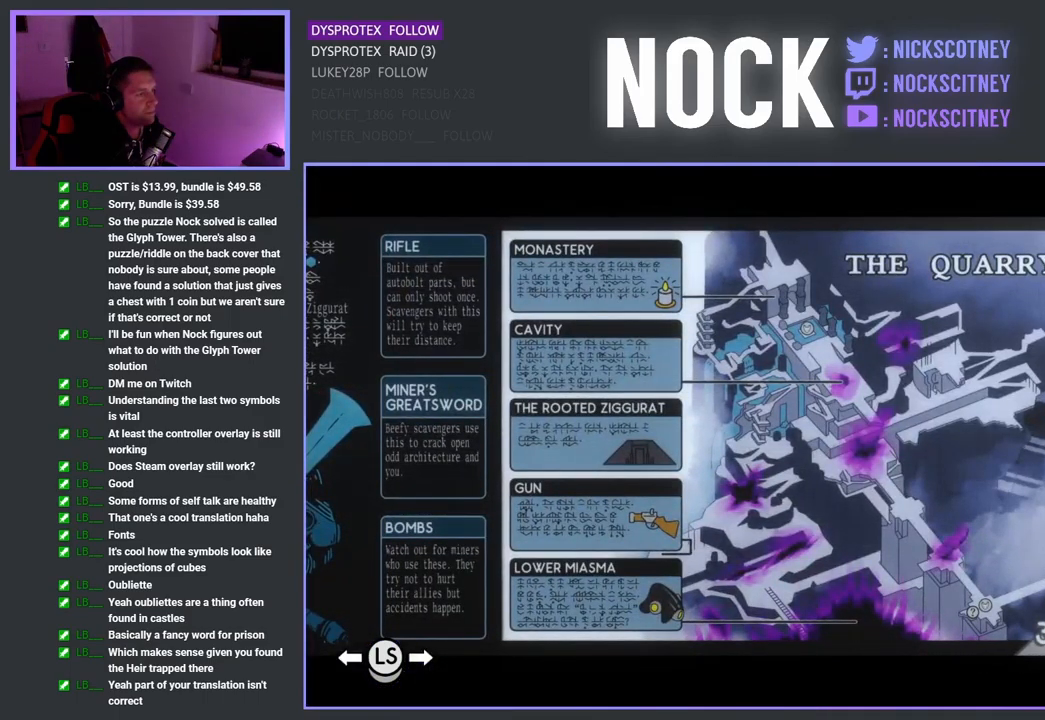
{"buttons": [], "left_stick": "center", "right_stick": "center", "events": [[67, "DPAD_LEFT", "down"], [200, "DPAD_LEFT", "up"]]}
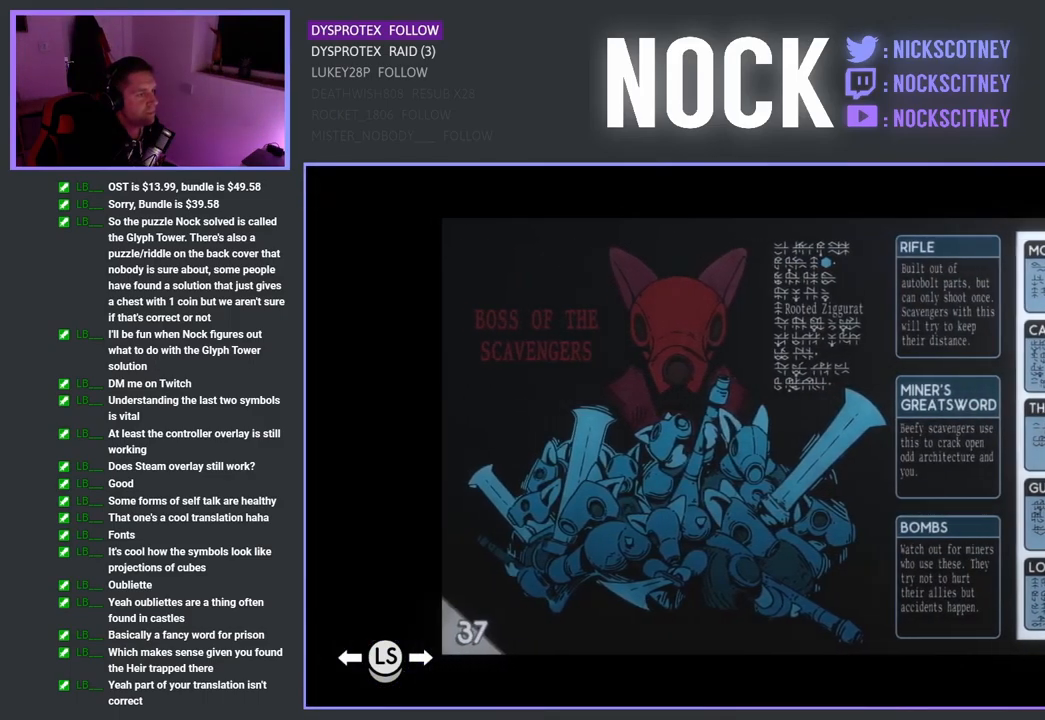
{"buttons": [], "left_stick": "center", "right_stick": "center", "events": [[33, "DPAD_RIGHT", "down"], [200, "DPAD_RIGHT", "up"]]}